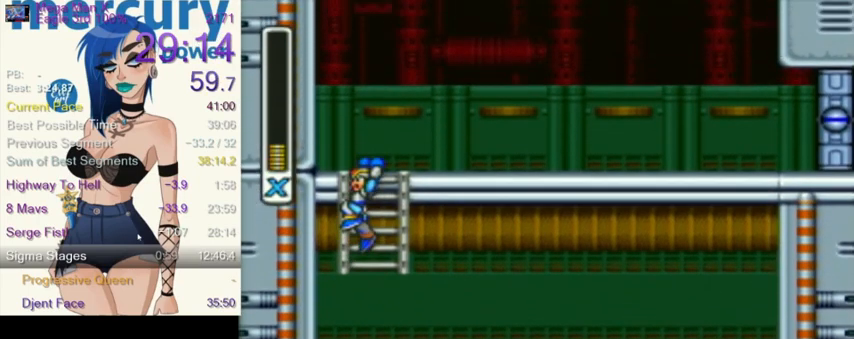
Gameplay with a controller (Nintendo layout); each line is a JSON object with the inputs held at the frame after it. "events" lists button and stick changes between this image and that frame as [ms after this image, input, new state], when the widget could be followed in between. Not read: L3 R3.
{"buttons": ["L1", "DPAD_UP", "DPAD_LEFT"], "events": [[100, "L1", "up"], [167, "DPAD_LEFT", "down"], [167, "L1", "down"], [200, "DPAD_UP", "down"]]}
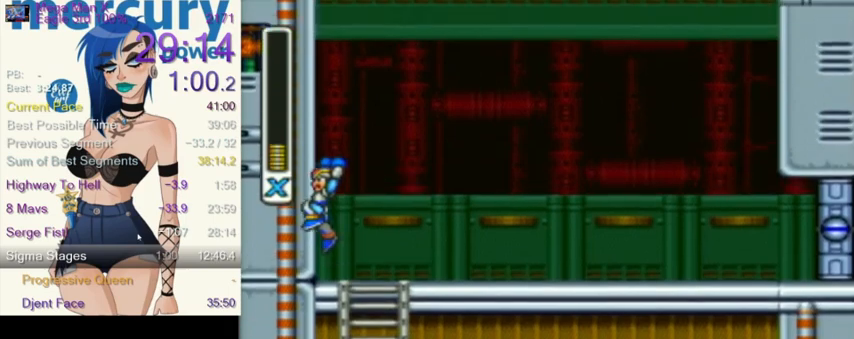
{"buttons": ["L1", "DPAD_UP", "DPAD_LEFT"], "events": [[34, "DPAD_UP", "up"], [67, "L1", "up"], [134, "DPAD_UP", "down"], [134, "L1", "down"]]}
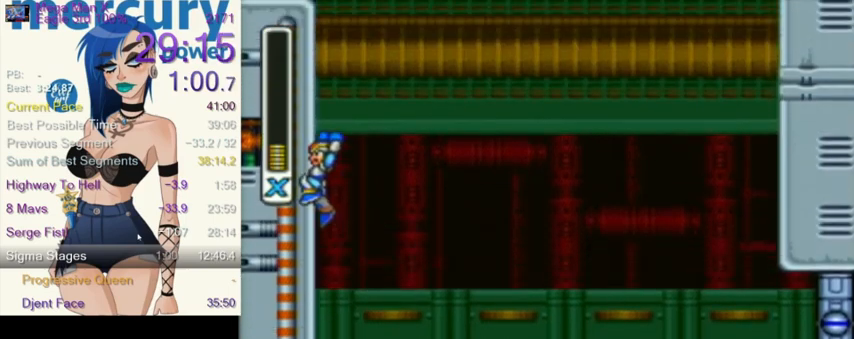
{"buttons": ["L1", "R1", "DPAD_RIGHT"], "events": [[33, "L1", "up"], [67, "DPAD_LEFT", "up"], [67, "DPAD_RIGHT", "down"], [67, "DPAD_UP", "up"], [67, "L1", "down"], [67, "R1", "down"]]}
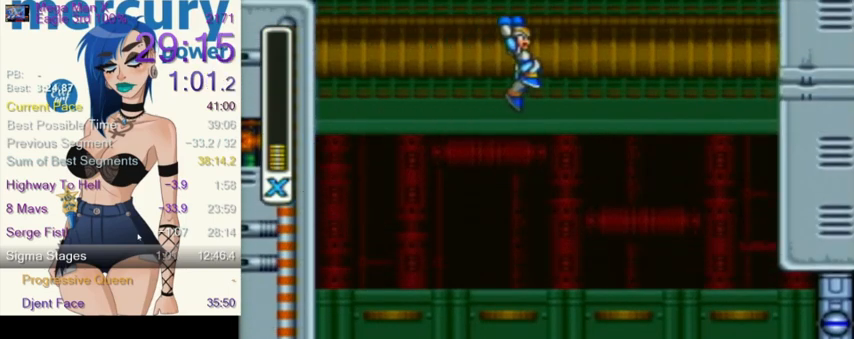
{"buttons": ["DPAD_RIGHT"], "events": [[101, "R1", "up"], [267, "L1", "up"]]}
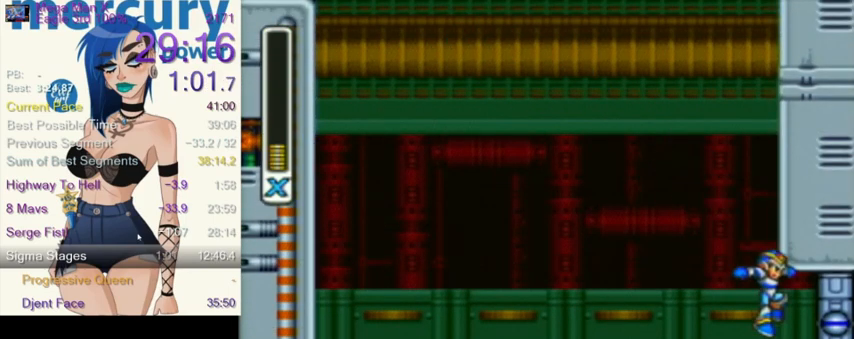
{"buttons": ["DPAD_RIGHT"], "events": []}
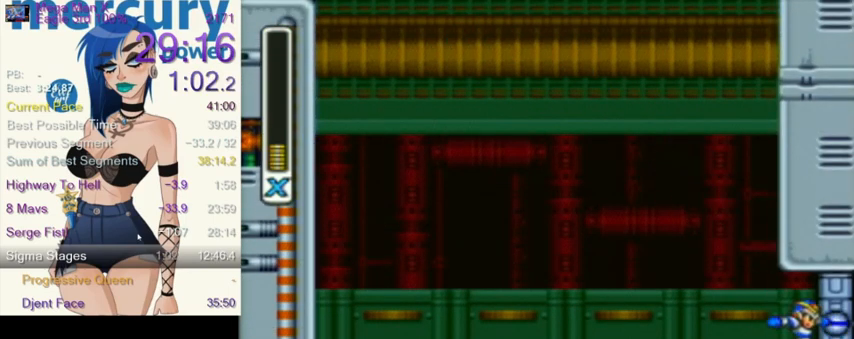
{"buttons": ["A"], "events": [[101, "DPAD_RIGHT", "up"], [501, "A", "down"]]}
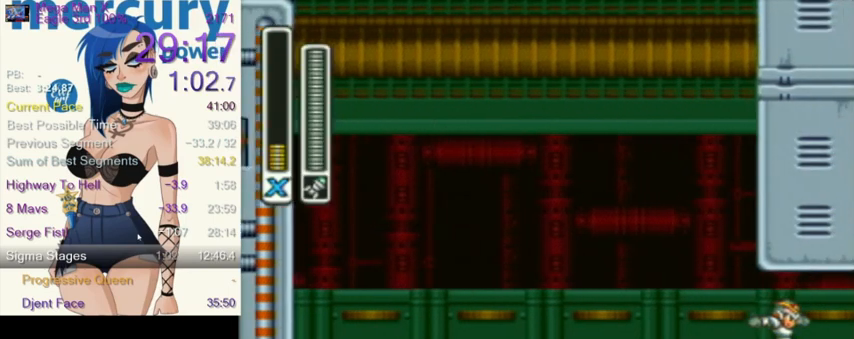
{"buttons": [], "events": [[67, "A", "up"], [200, "A", "down"], [267, "A", "up"]]}
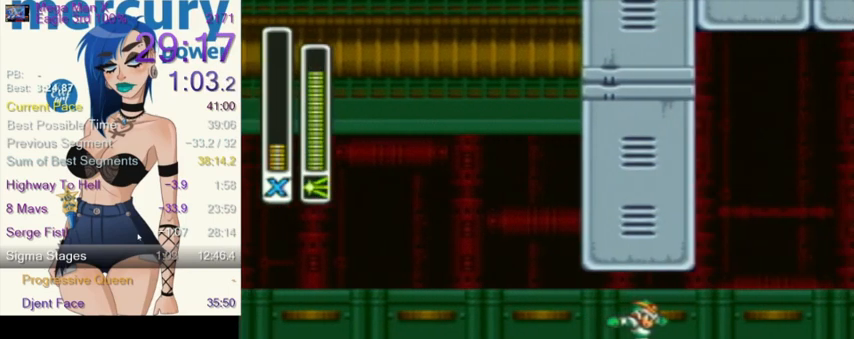
{"buttons": [], "events": [[134, "A", "down"], [267, "A", "up"]]}
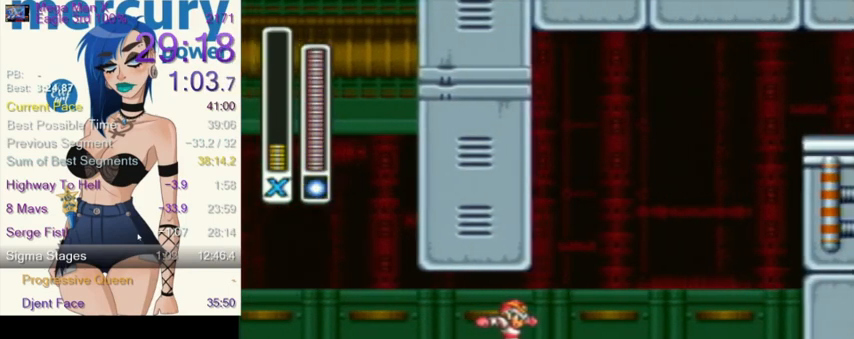
{"buttons": [], "events": []}
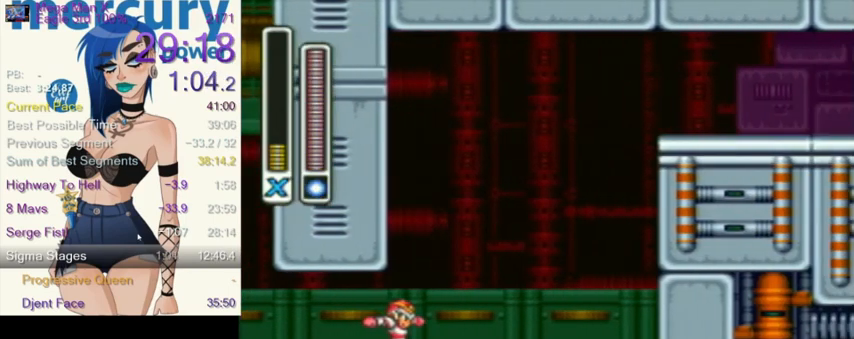
{"buttons": [], "events": []}
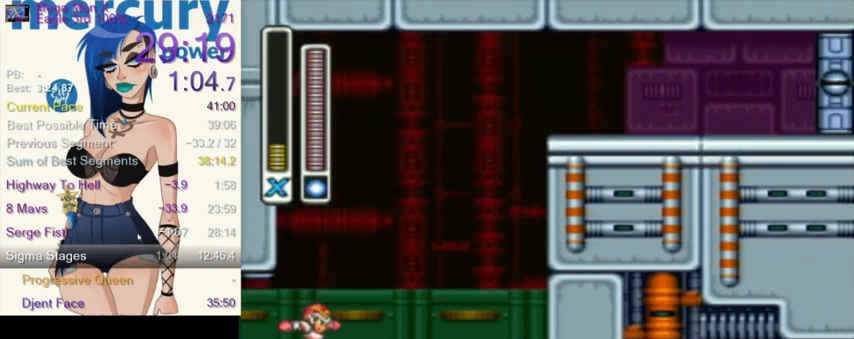
{"buttons": [], "events": []}
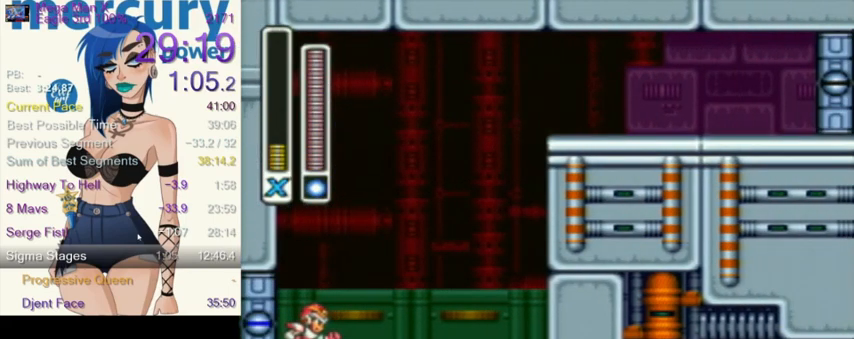
{"buttons": ["DPAD_RIGHT"], "events": [[468, "DPAD_RIGHT", "down"]]}
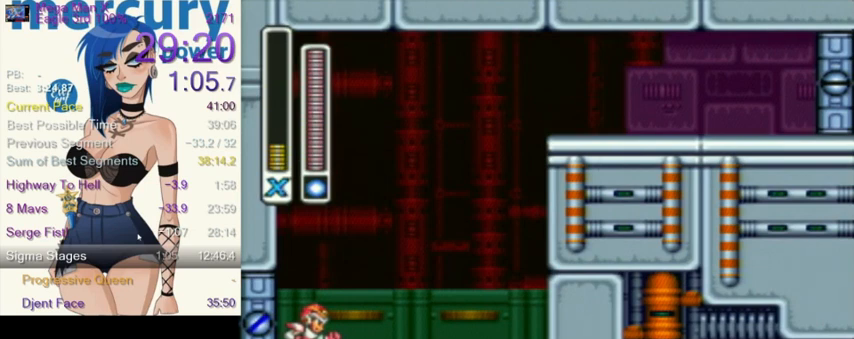
{"buttons": ["DPAD_RIGHT"], "events": []}
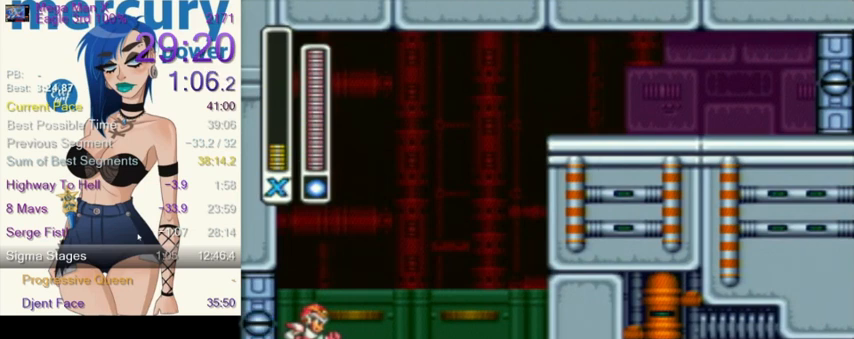
{"buttons": ["DPAD_RIGHT"], "events": []}
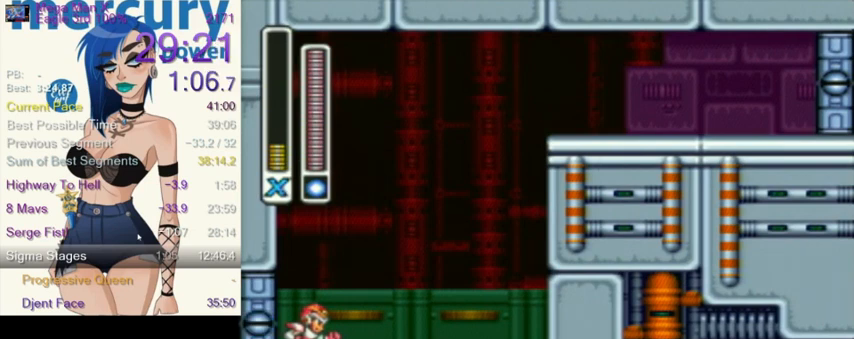
{"buttons": ["DPAD_RIGHT"], "events": []}
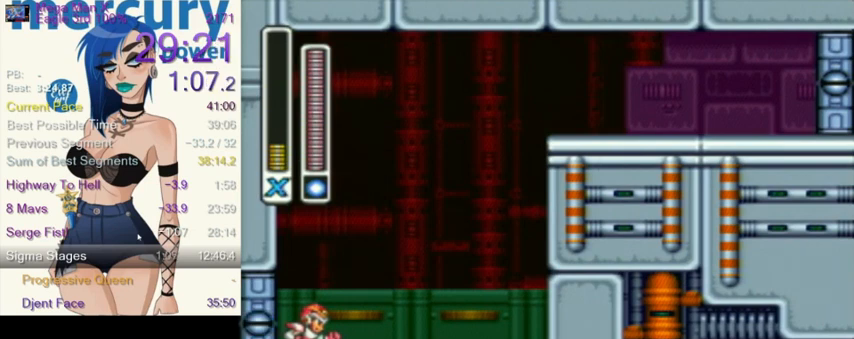
{"buttons": ["DPAD_RIGHT"], "events": []}
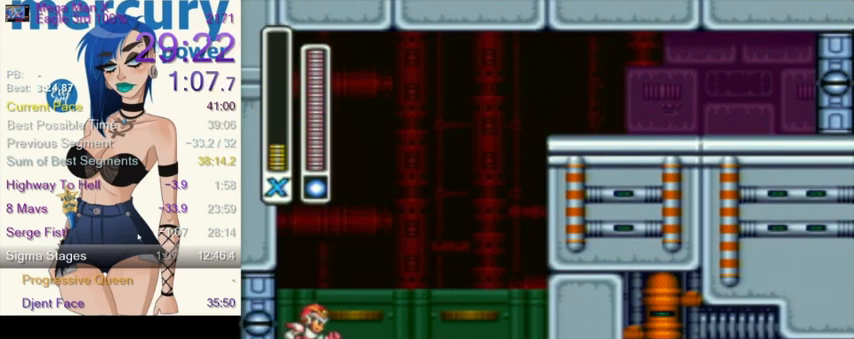
{"buttons": ["DPAD_RIGHT"], "events": []}
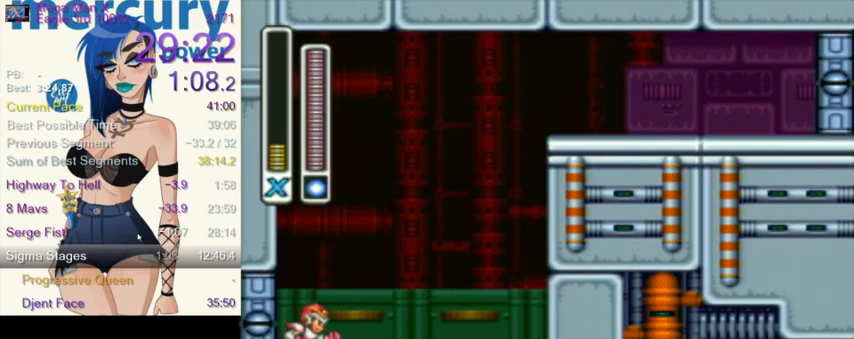
{"buttons": ["DPAD_RIGHT"], "events": []}
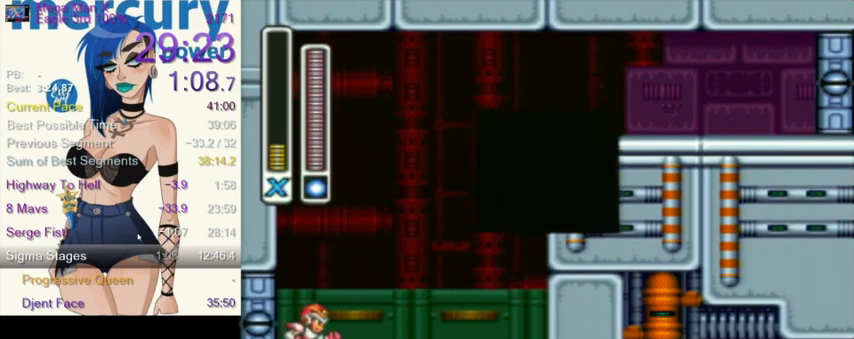
{"buttons": ["R1", "DPAD_RIGHT"], "events": [[467, "R1", "down"]]}
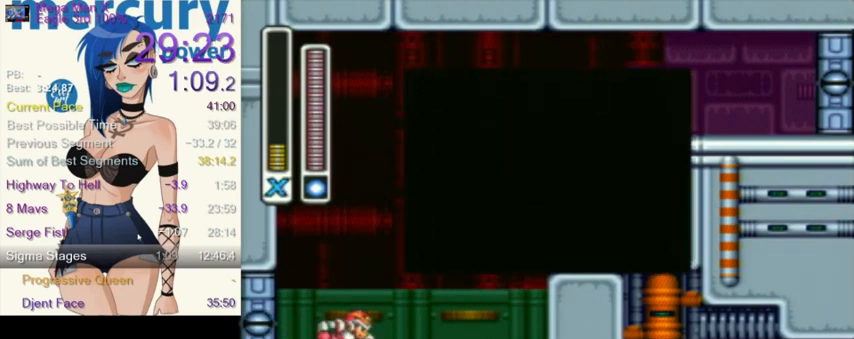
{"buttons": ["L1", "R1", "DPAD_RIGHT"], "events": [[34, "L1", "down"], [67, "DPAD_UP", "down"], [234, "DPAD_UP", "up"], [401, "R1", "up"], [434, "L1", "up"], [468, "R1", "down"], [501, "L1", "down"]]}
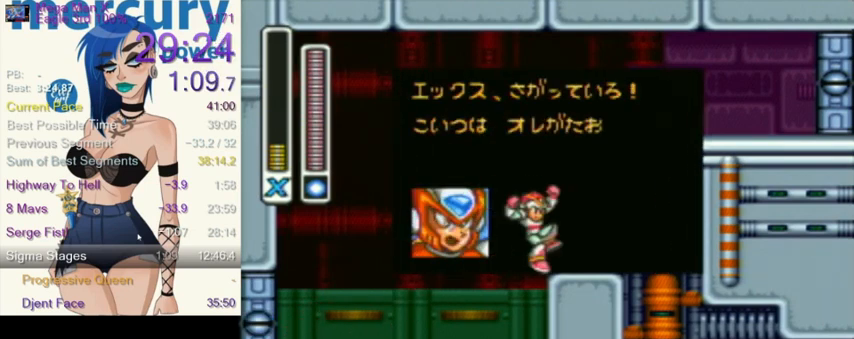
{"buttons": ["DPAD_RIGHT"], "events": [[33, "DPAD_UP", "down"], [167, "DPAD_UP", "up"], [434, "R1", "up"], [500, "L1", "up"]]}
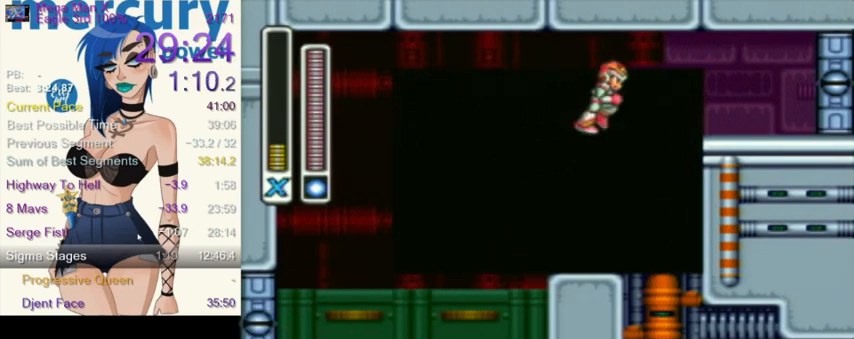
{"buttons": ["R1", "DPAD_RIGHT"], "events": [[67, "R1", "down"]]}
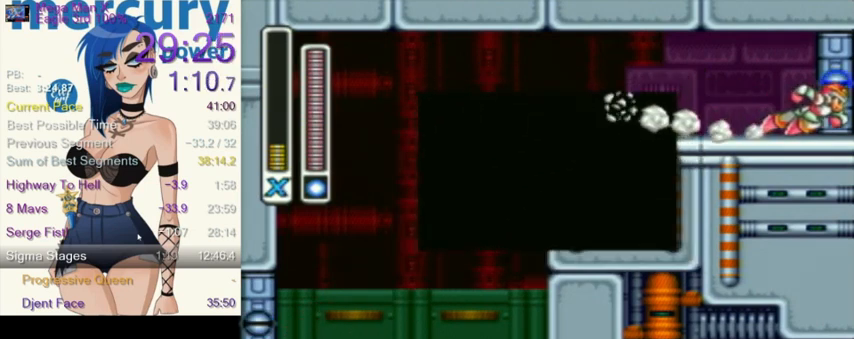
{"buttons": ["DPAD_RIGHT"], "events": [[267, "R1", "up"]]}
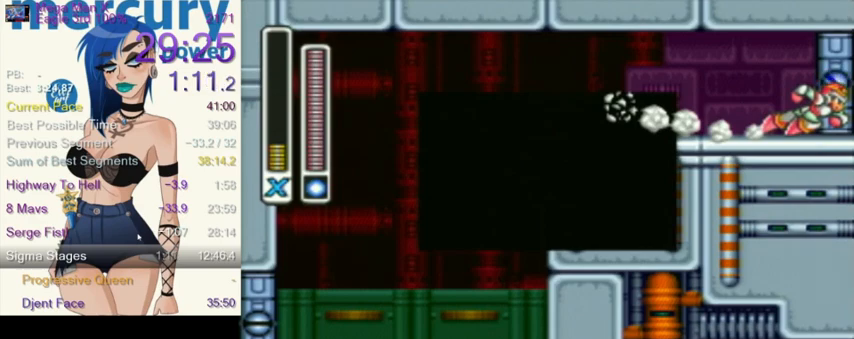
{"buttons": ["DPAD_RIGHT"], "events": []}
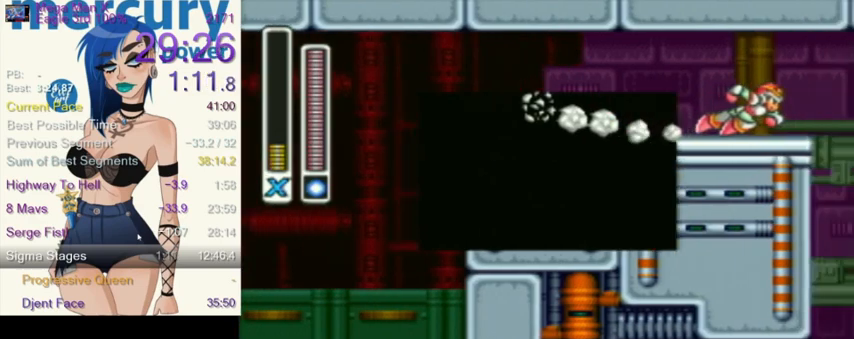
{"buttons": ["DPAD_RIGHT"], "events": []}
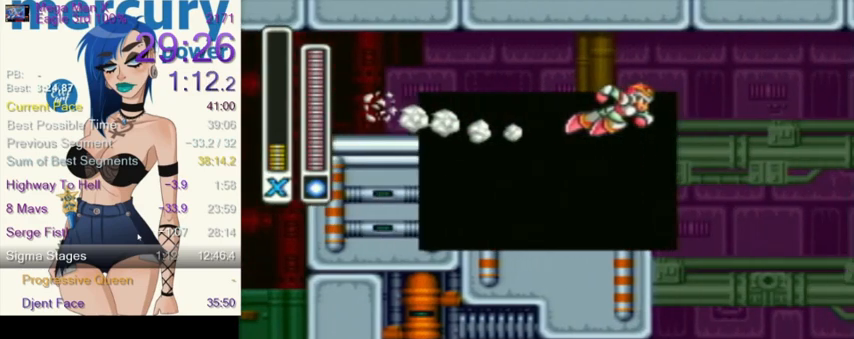
{"buttons": ["DPAD_RIGHT"], "events": []}
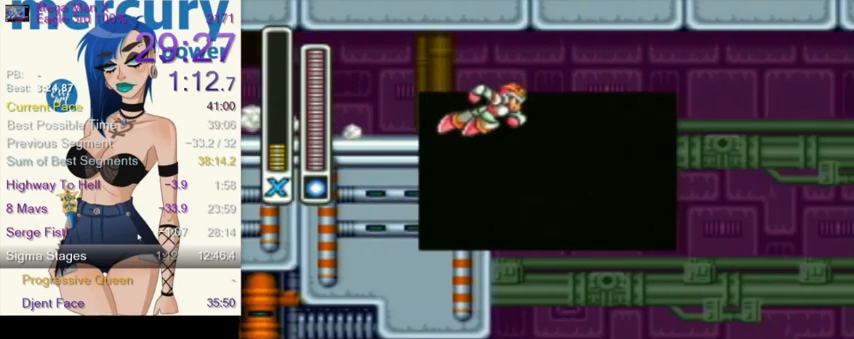
{"buttons": ["DPAD_RIGHT"], "events": []}
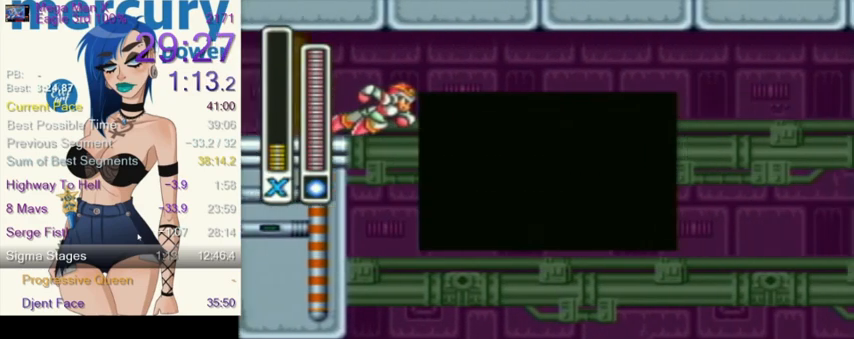
{"buttons": ["DPAD_RIGHT"], "events": []}
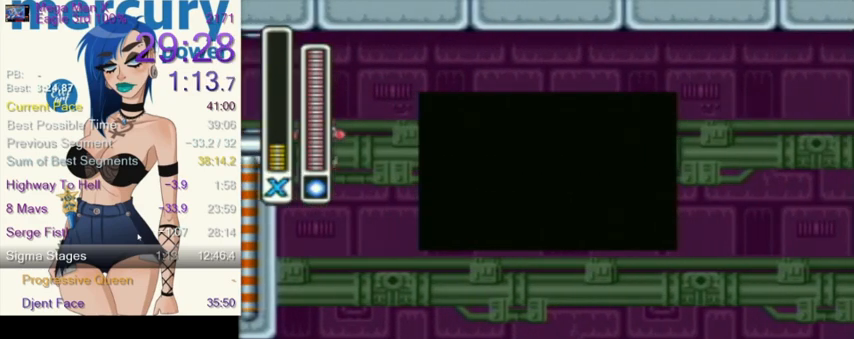
{"buttons": ["DPAD_RIGHT"], "events": []}